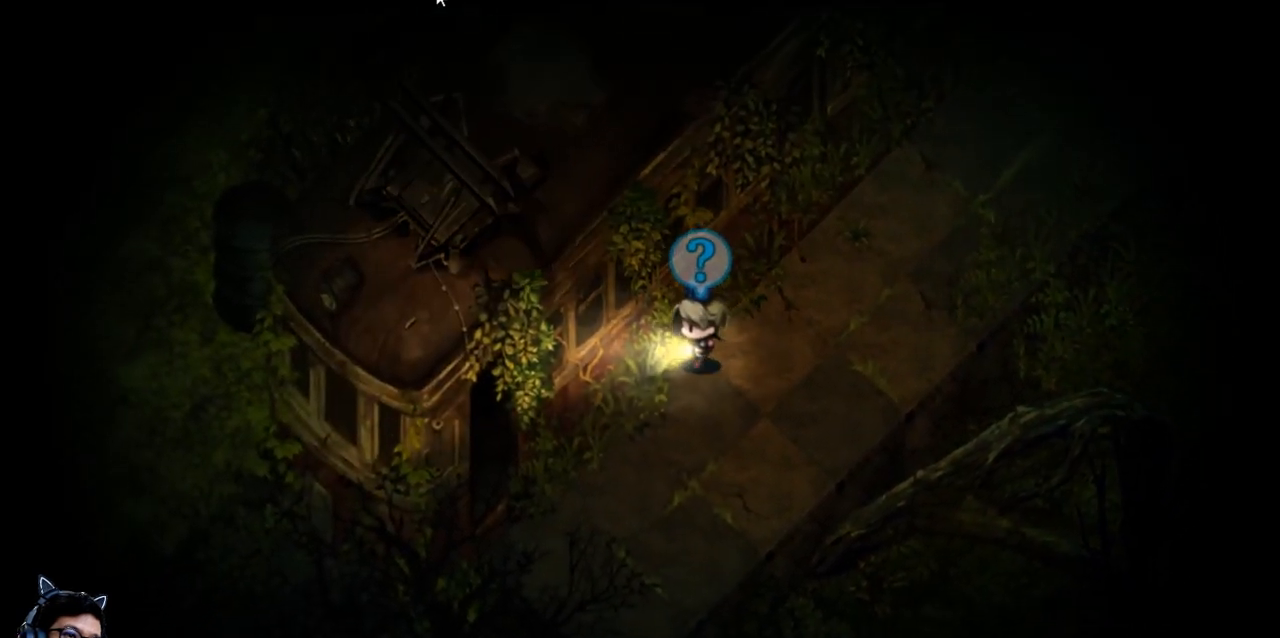
Gameplay with keyboard; each line is a JSON object with the keys held at the frame after it. "events" lists presses ("down") and releases ("up") of "b", "c", "down", "e", "left", "q", "r", "right", "t", "up", "v", "w", "x" and "z" between this image and that frame as [ms after this image, input, new state], when the widget could be followed in between. No other keys are recorded. Mouse input is not recorded.
{"keys": ["down", "left"], "events": [[367, "down", "down"]]}
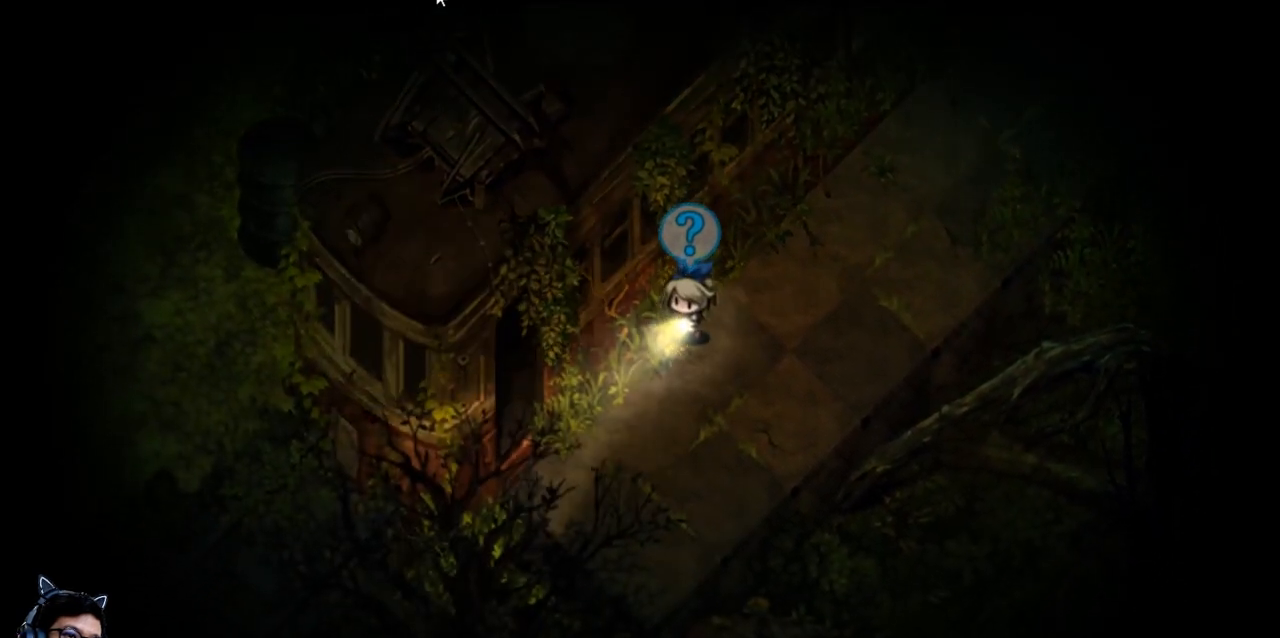
{"keys": ["down", "left"], "events": []}
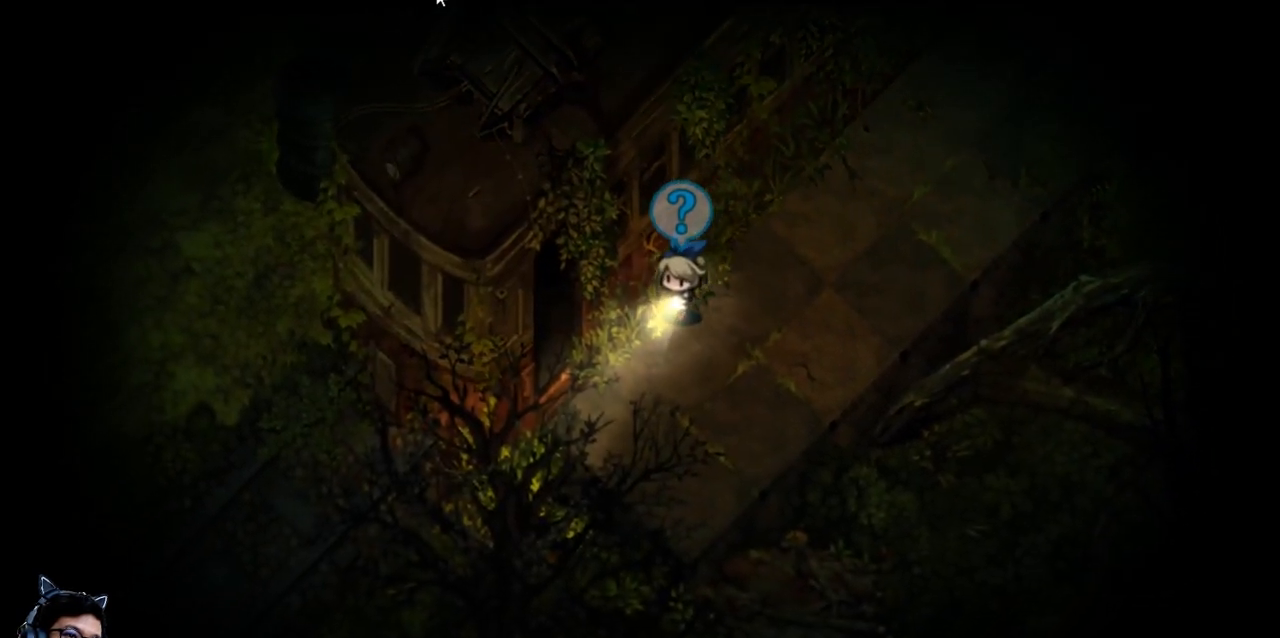
{"keys": ["down", "left"], "events": []}
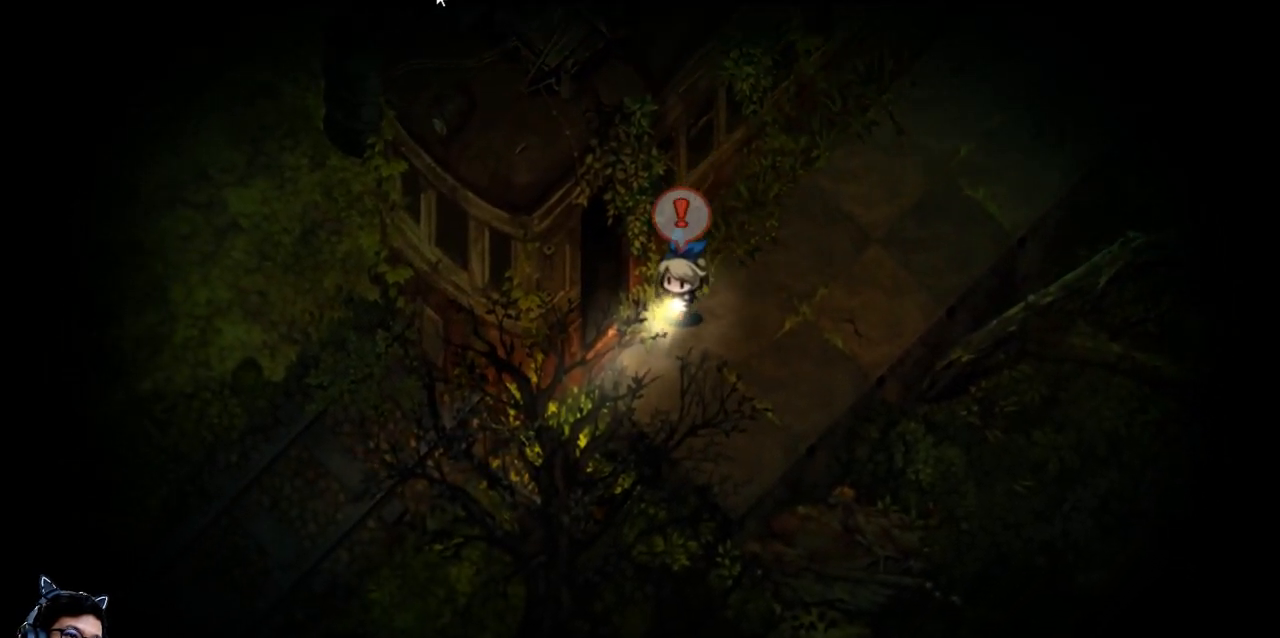
{"keys": ["e", "right", "up"], "events": [[100, "down", "up"], [200, "left", "up"], [300, "right", "down"], [467, "e", "down"], [467, "up", "down"]]}
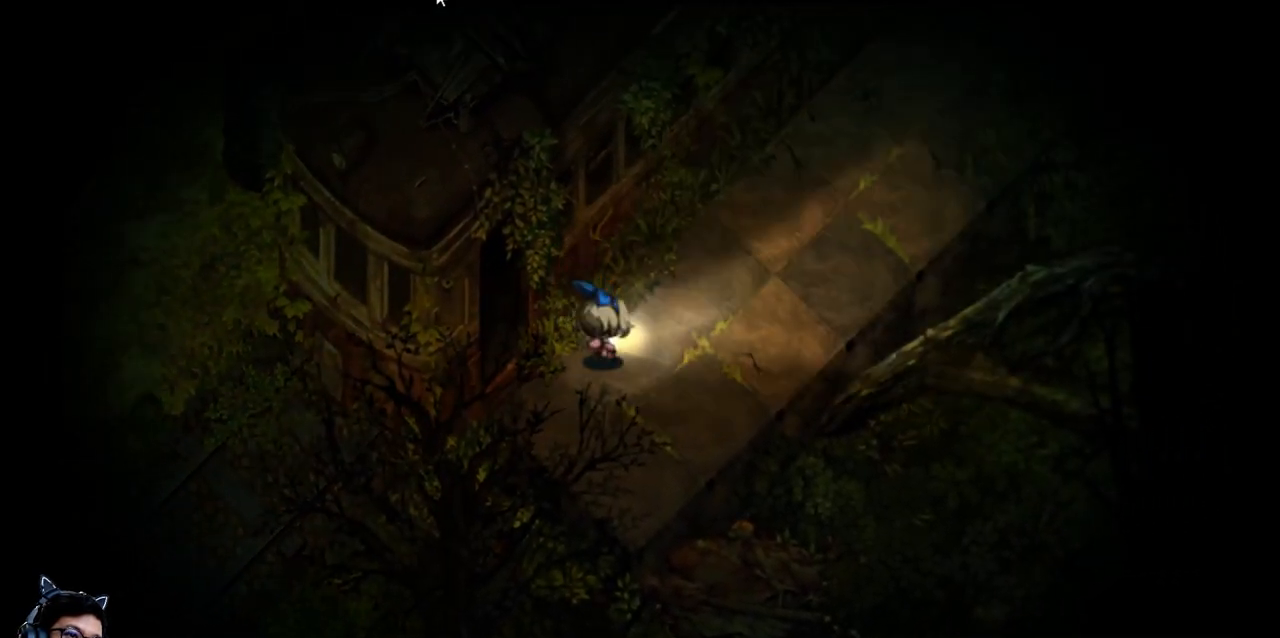
{"keys": ["e", "right", "up"], "events": []}
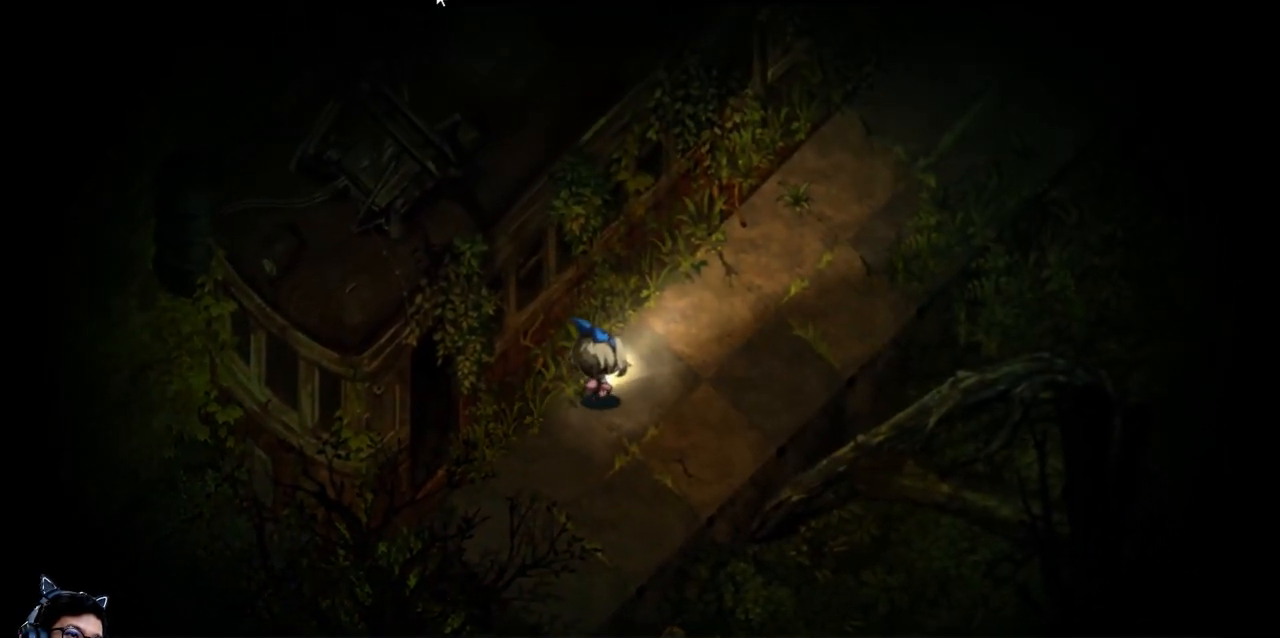
{"keys": ["e", "right", "up"], "events": []}
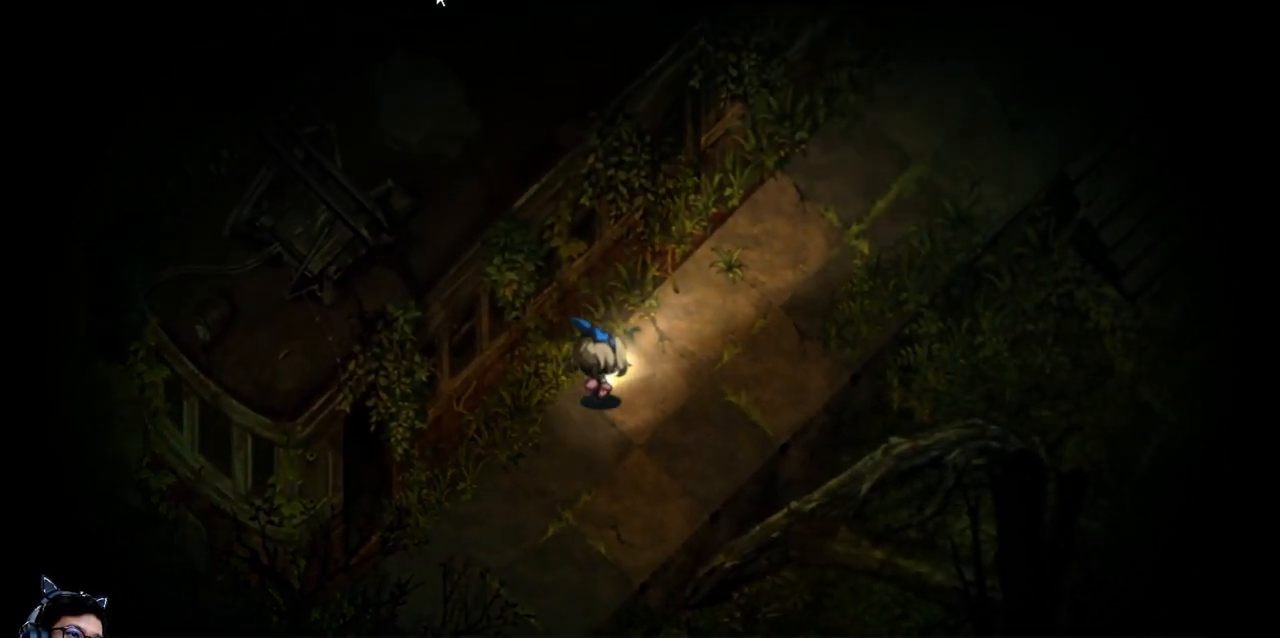
{"keys": ["e", "right", "up"], "events": []}
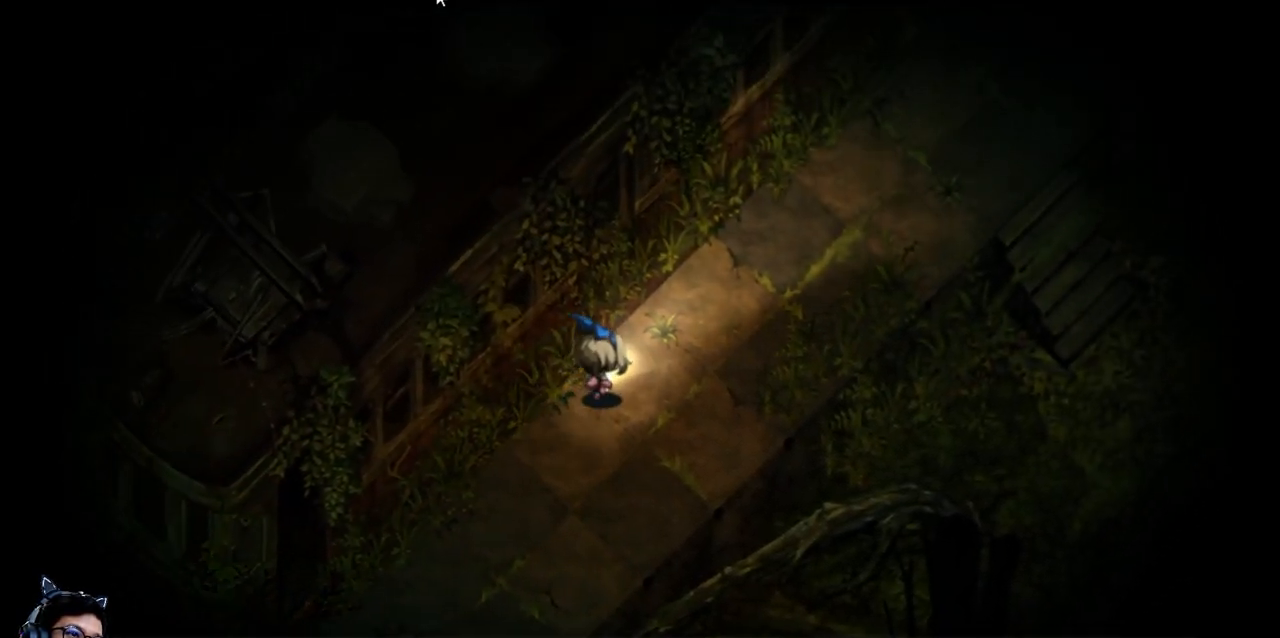
{"keys": ["e", "right", "up"], "events": []}
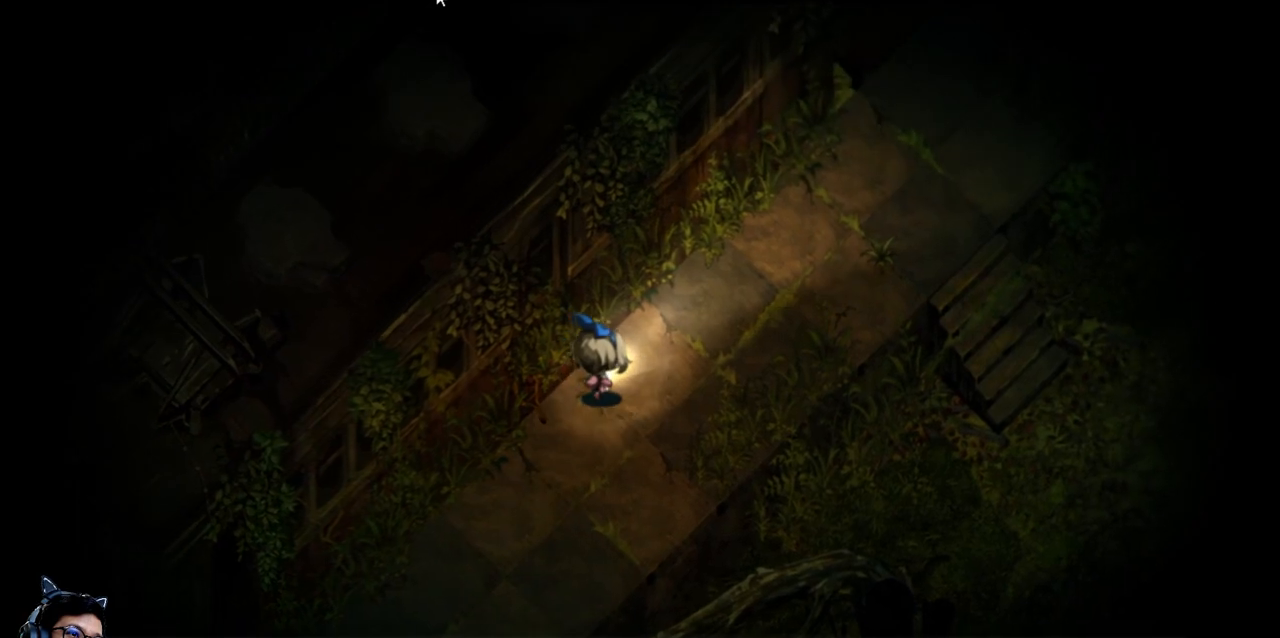
{"keys": ["e", "right", "up"], "events": []}
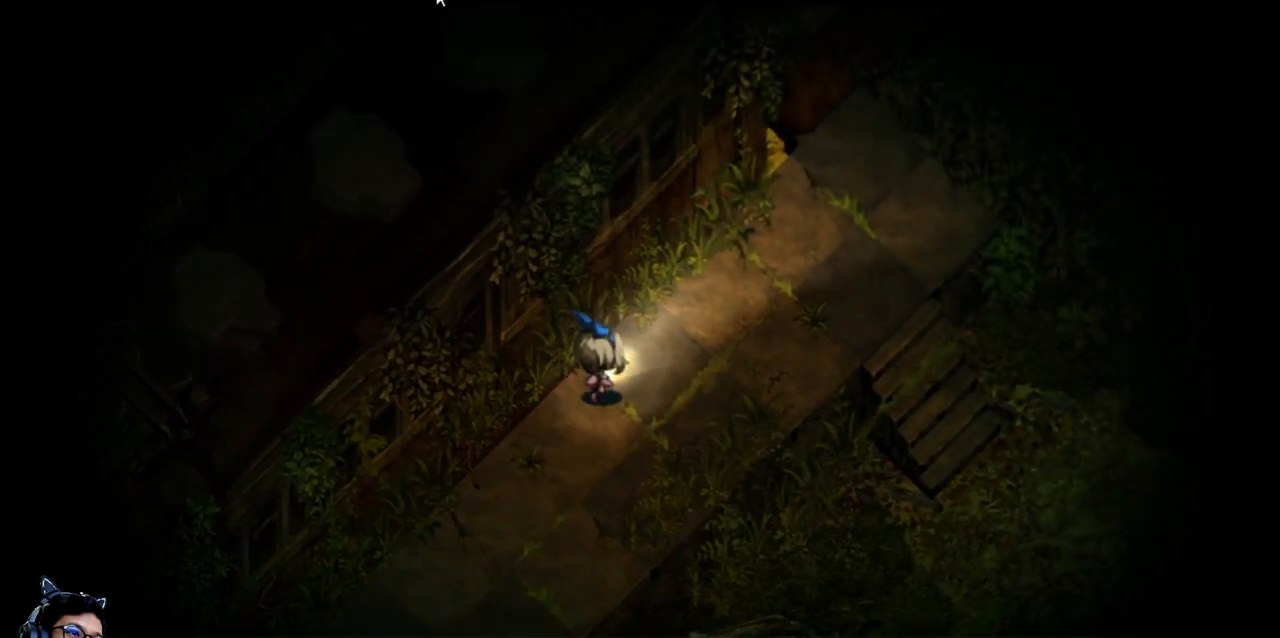
{"keys": ["e", "right", "up"], "events": []}
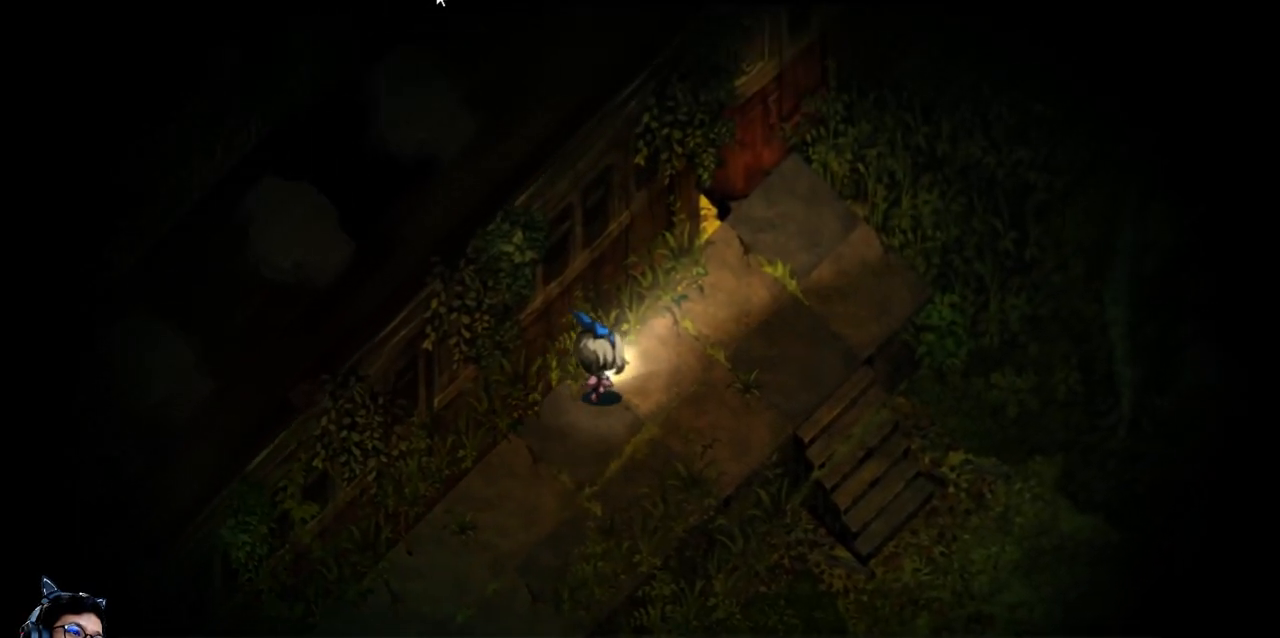
{"keys": ["up"], "events": [[267, "e", "up"], [367, "right", "up"]]}
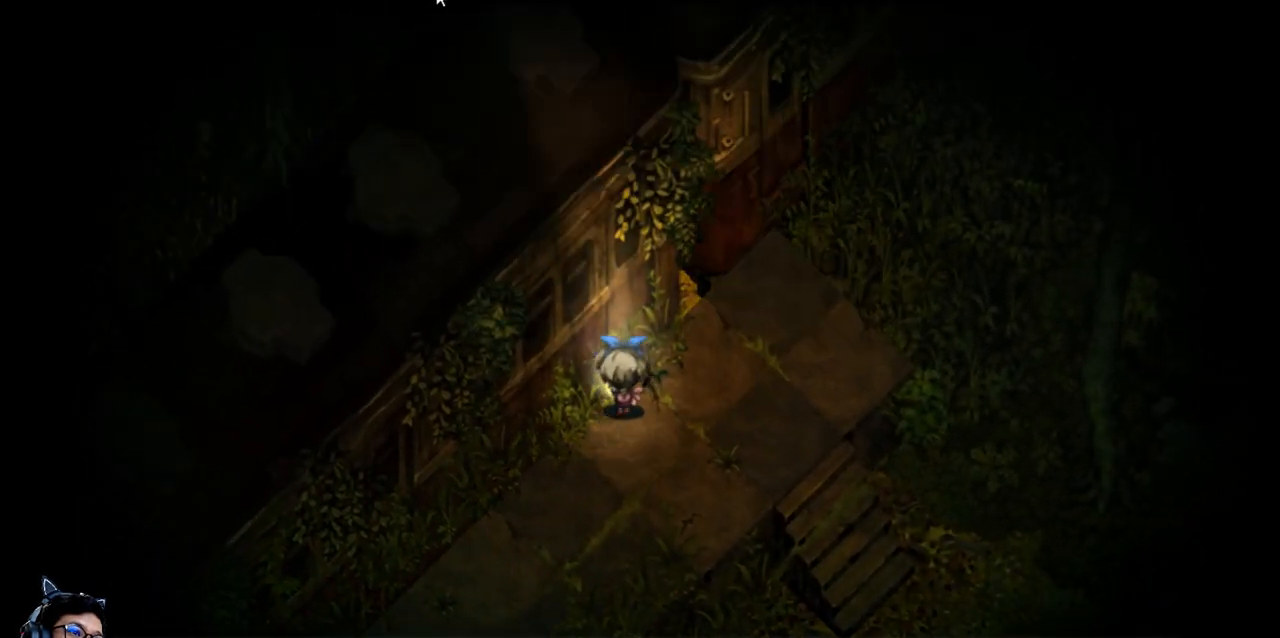
{"keys": ["right", "up"], "events": [[233, "right", "down"]]}
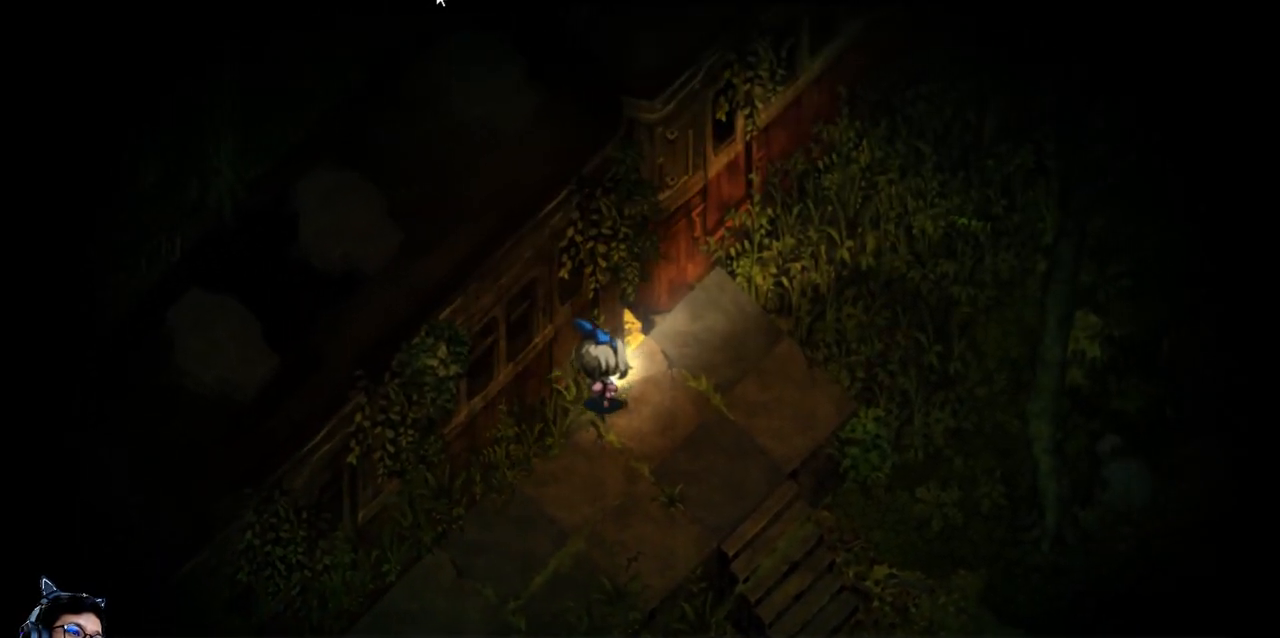
{"keys": ["up"], "events": [[100, "up", "up"], [233, "up", "down"], [333, "right", "up"]]}
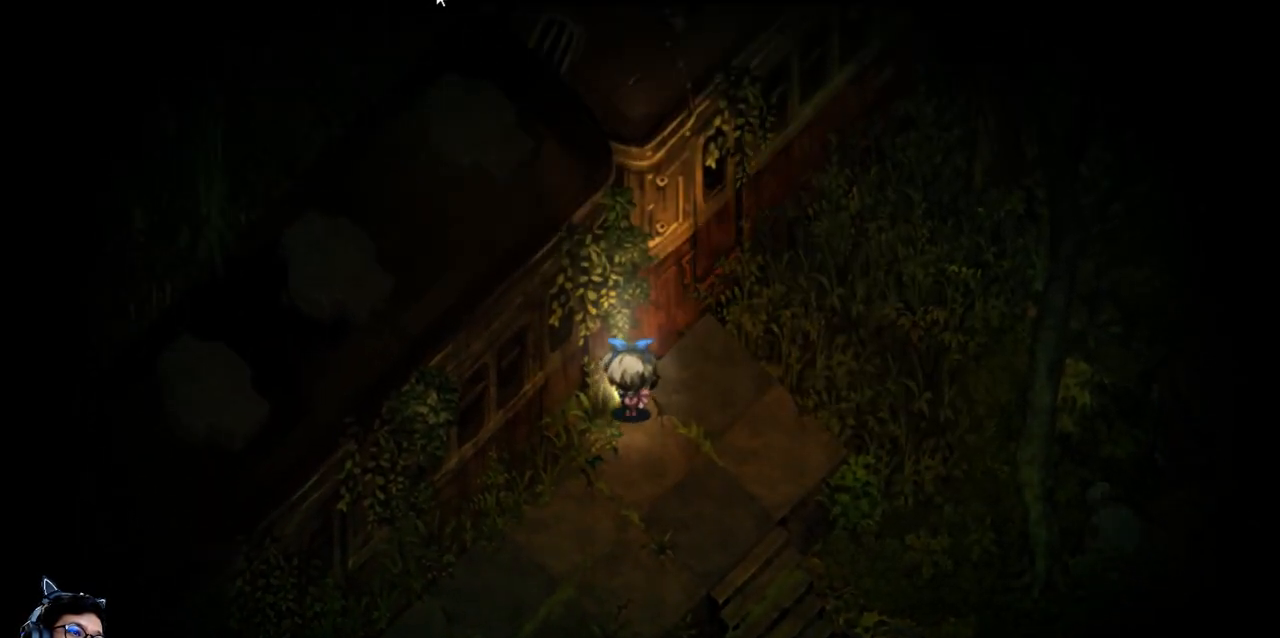
{"keys": ["e", "right", "up"], "events": [[133, "right", "down"], [467, "e", "down"]]}
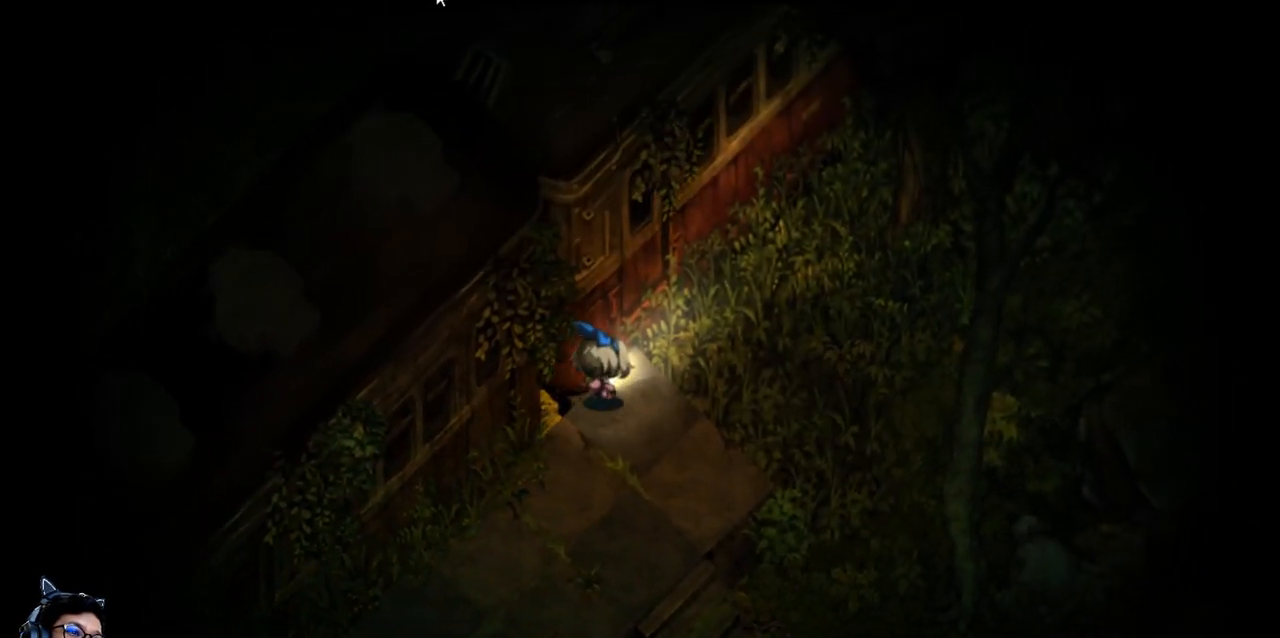
{"keys": ["e", "right"], "events": [[500, "up", "up"]]}
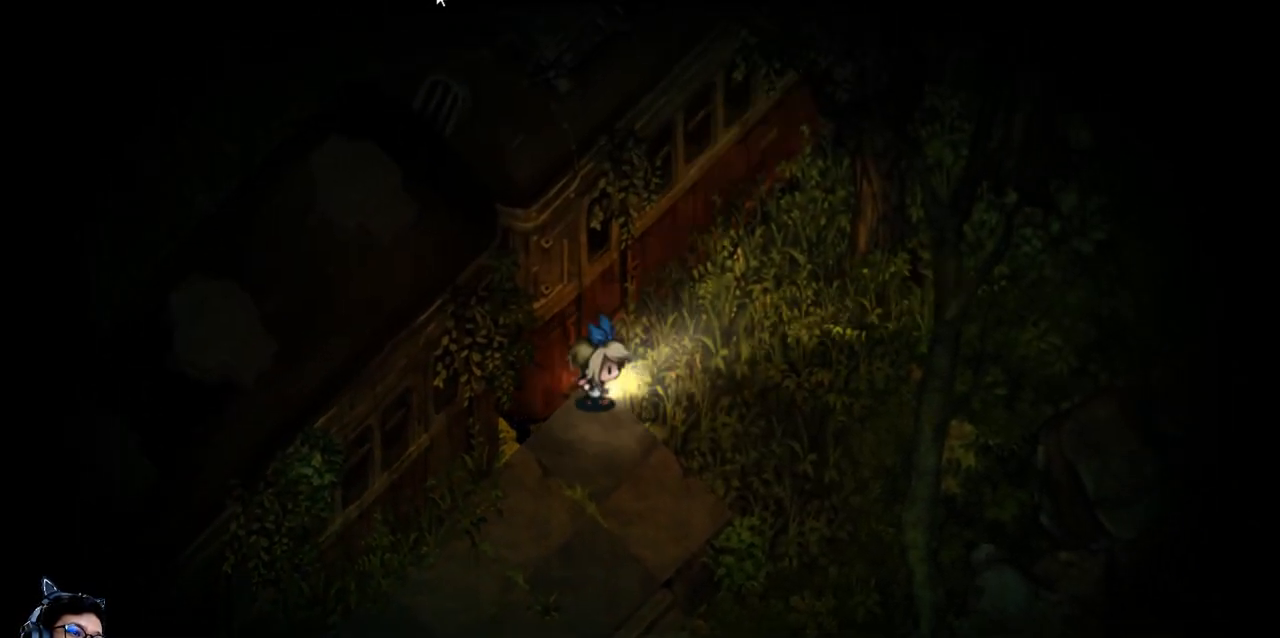
{"keys": ["down", "e", "right"], "events": [[33, "e", "up"], [433, "down", "down"], [500, "e", "down"]]}
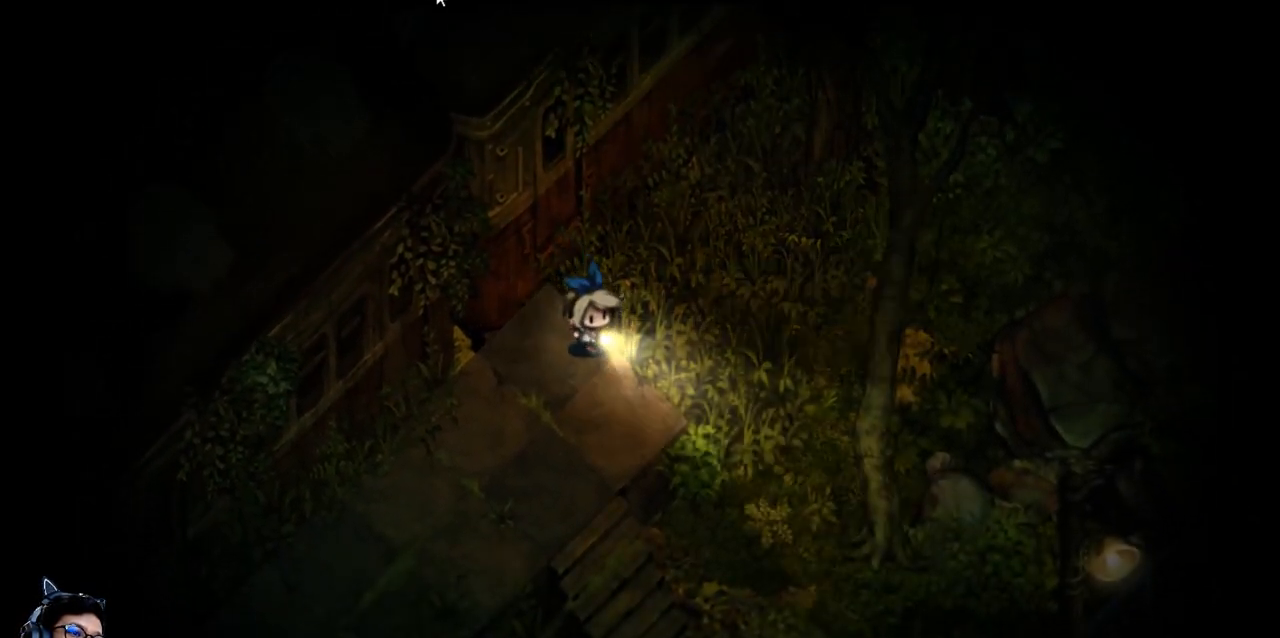
{"keys": ["down", "e", "left"], "events": [[33, "right", "up"], [200, "left", "down"]]}
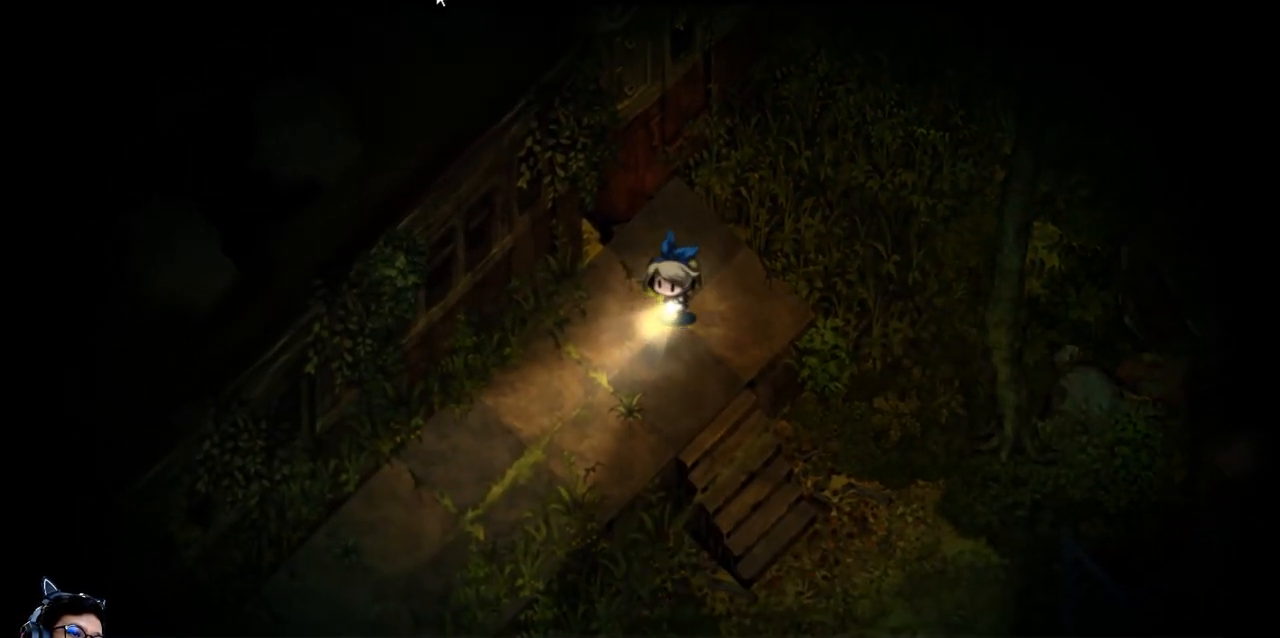
{"keys": ["down", "e", "left"], "events": []}
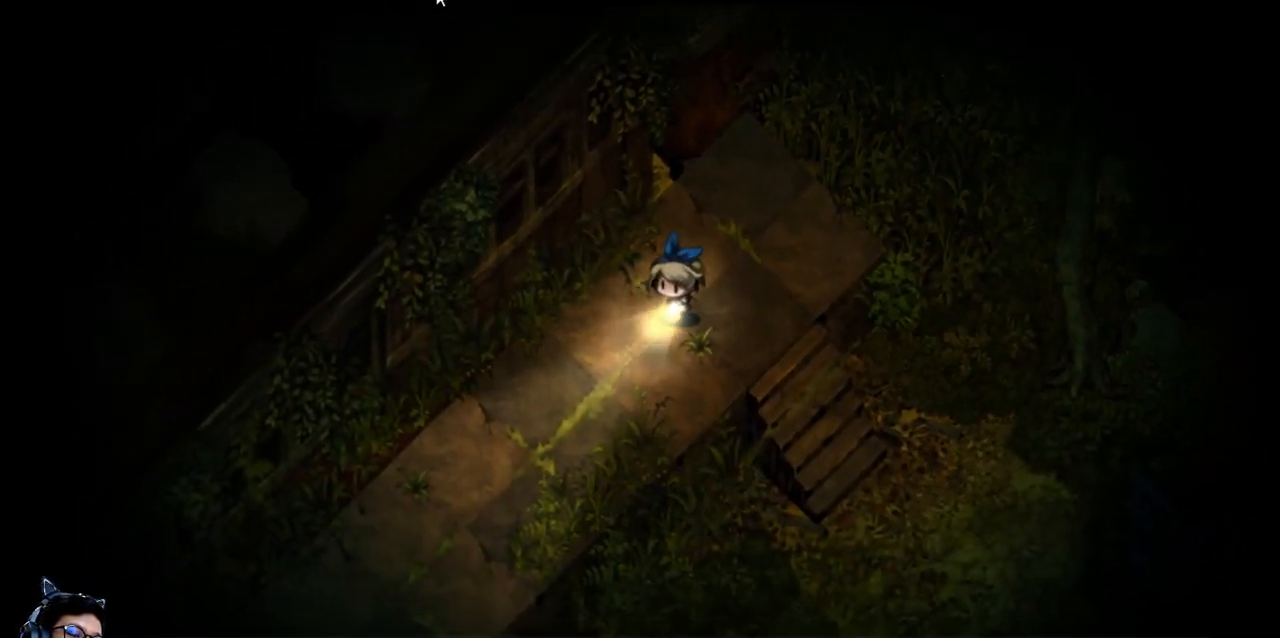
{"keys": ["down", "e", "left"], "events": []}
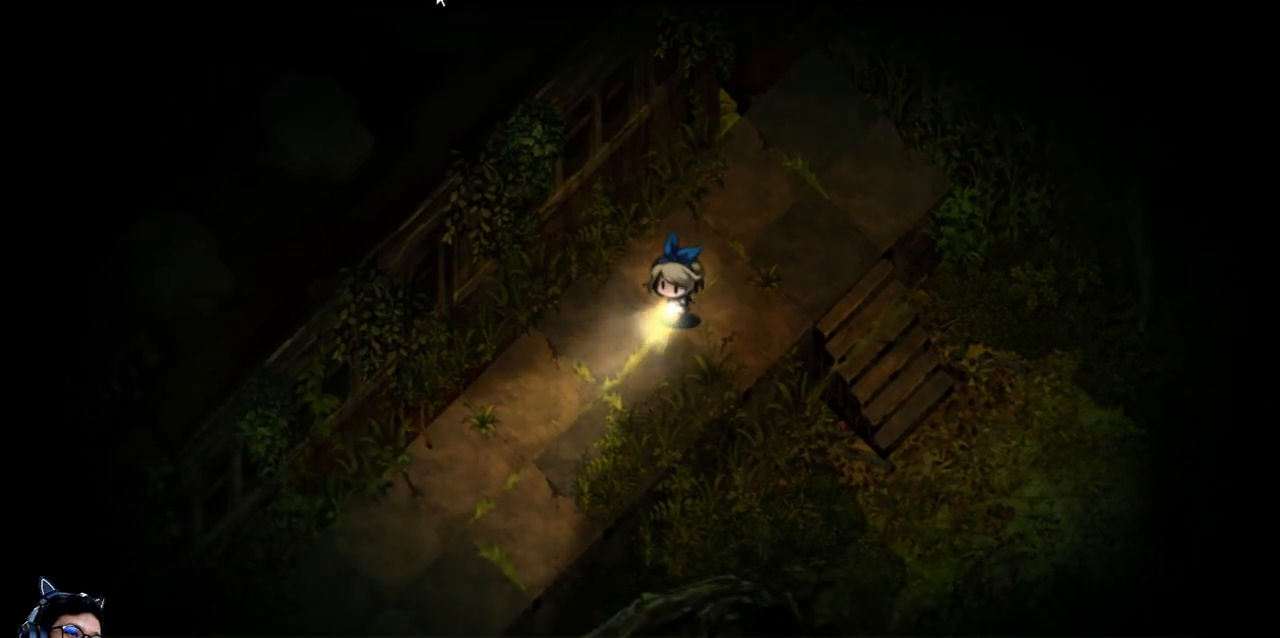
{"keys": ["down", "left"], "events": [[267, "e", "up"]]}
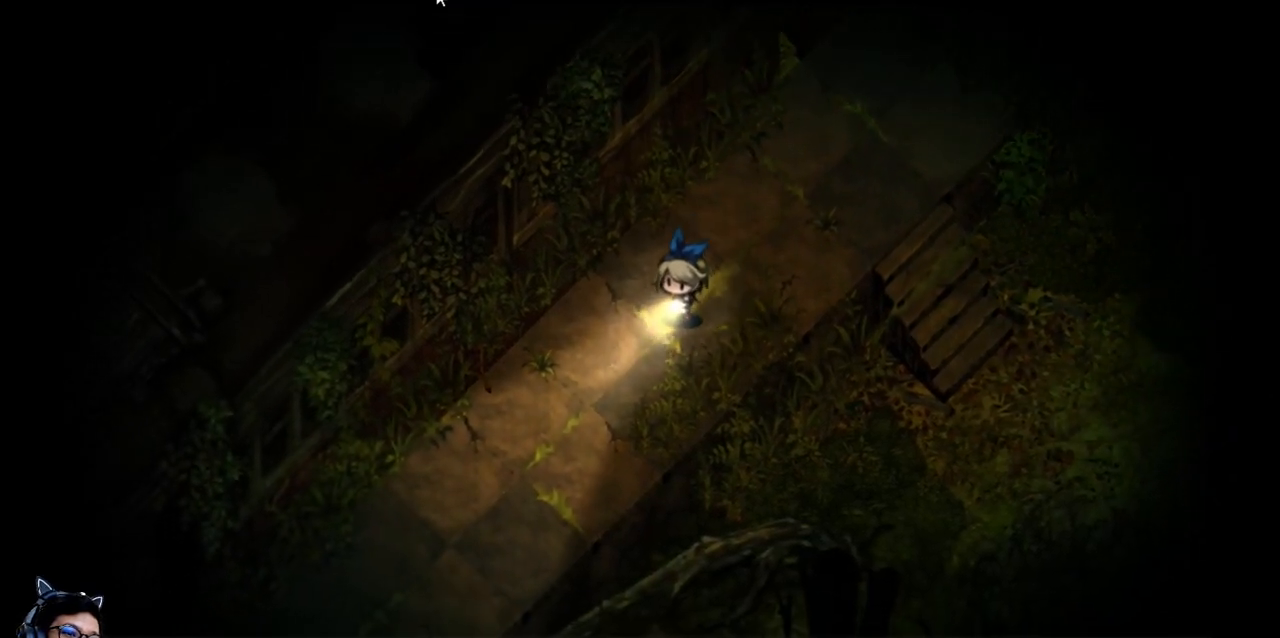
{"keys": ["down", "e", "left"], "events": [[467, "e", "down"]]}
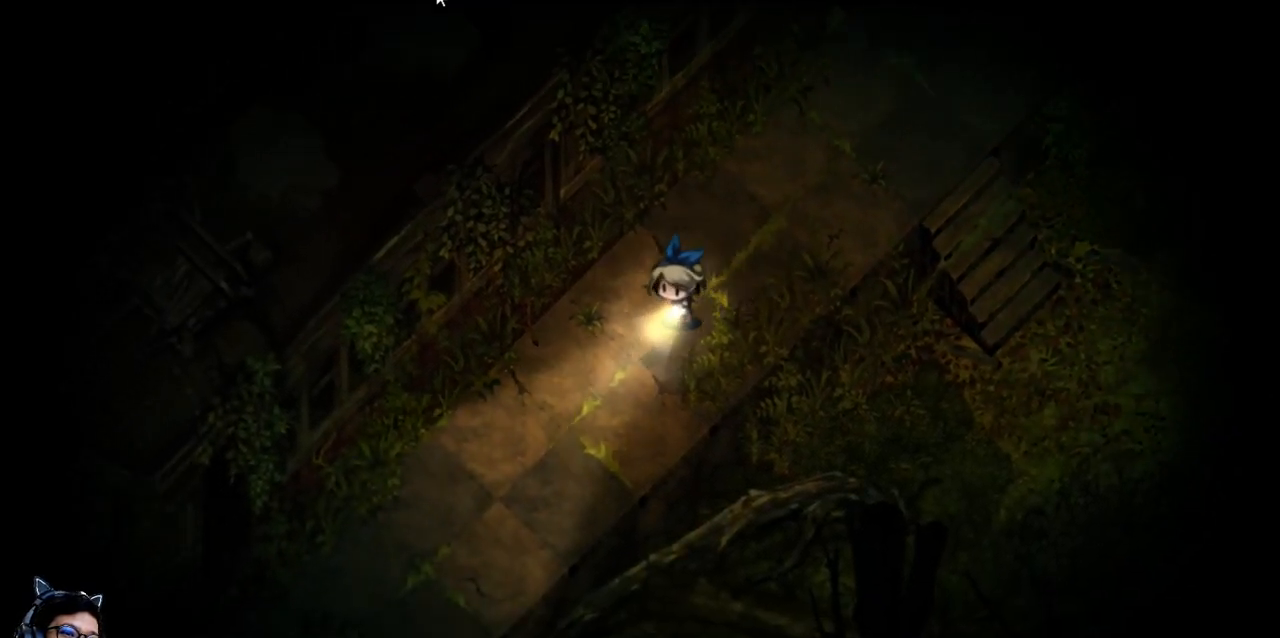
{"keys": ["down", "e", "left"], "events": []}
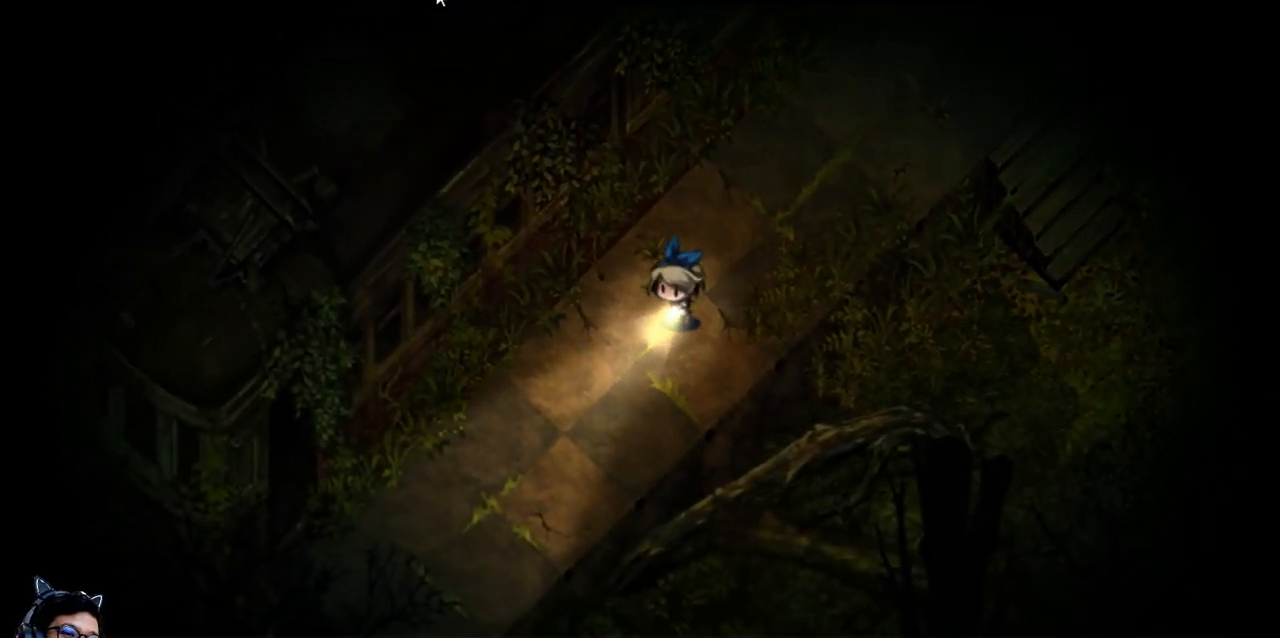
{"keys": ["down", "e", "left"], "events": []}
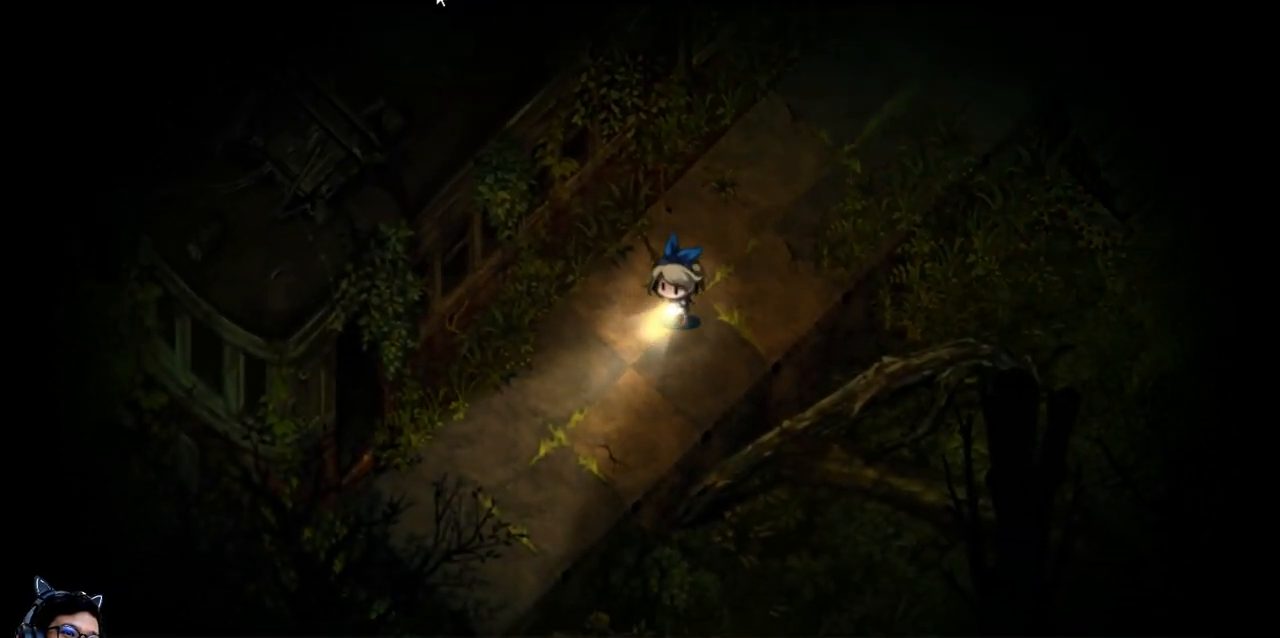
{"keys": ["left"], "events": [[333, "e", "up"], [367, "down", "up"]]}
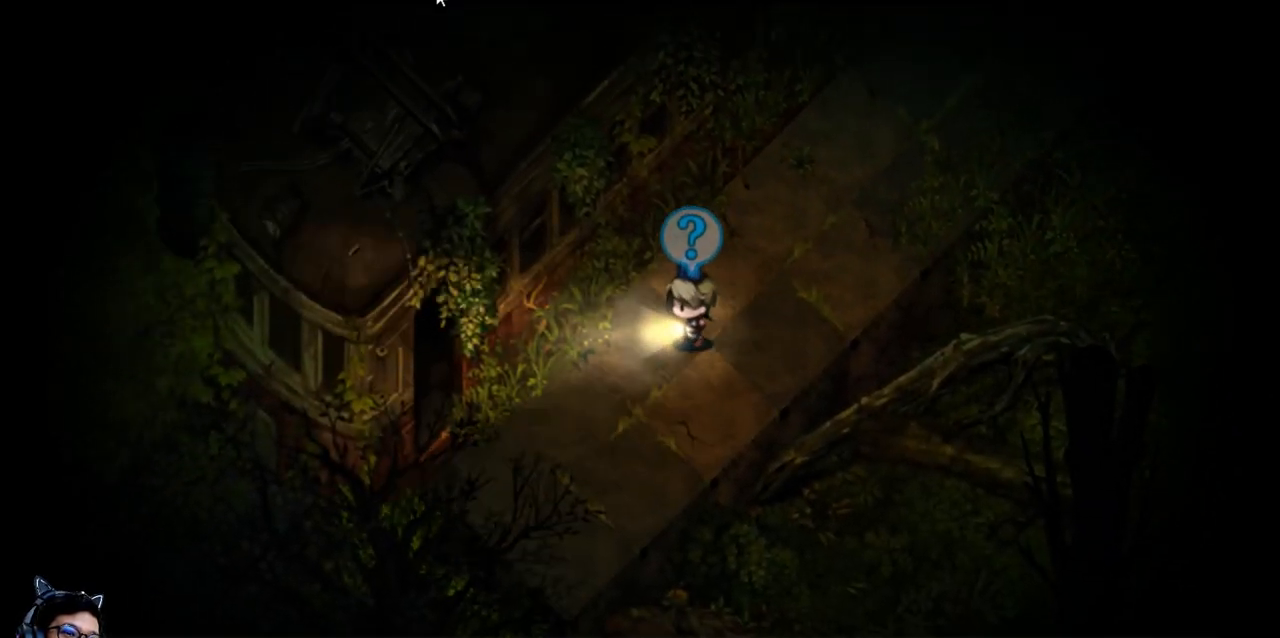
{"keys": ["down", "e", "left"], "events": [[233, "down", "down"], [267, "e", "down"]]}
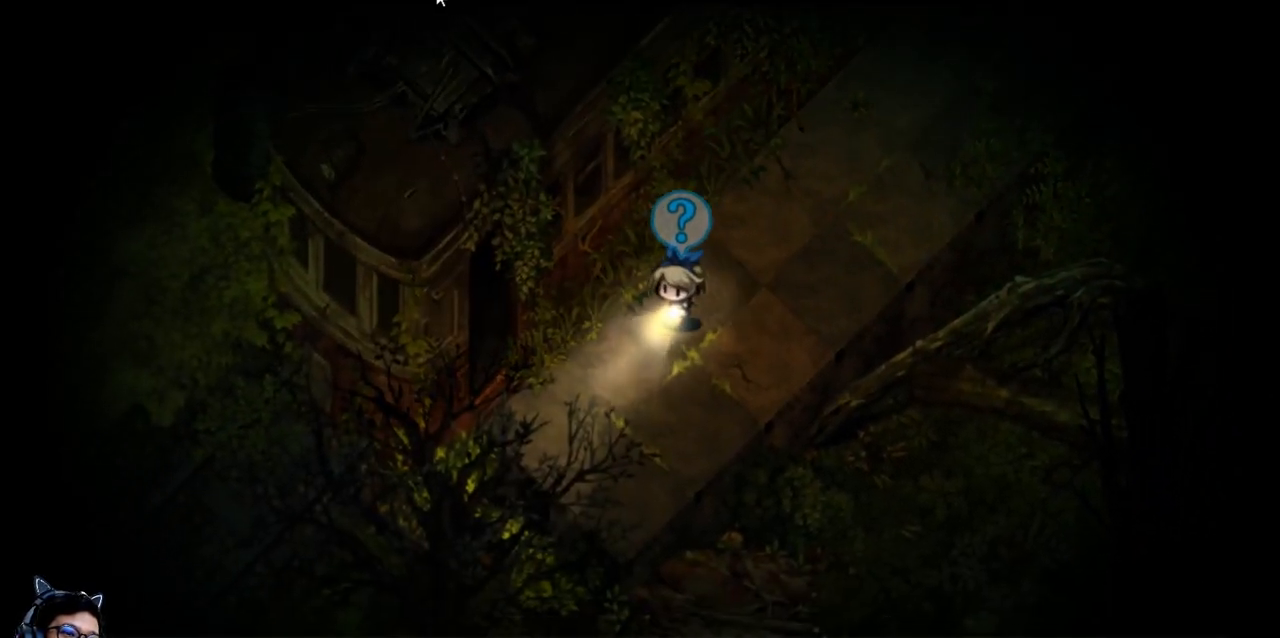
{"keys": ["left"], "events": [[200, "down", "up"], [333, "e", "up"]]}
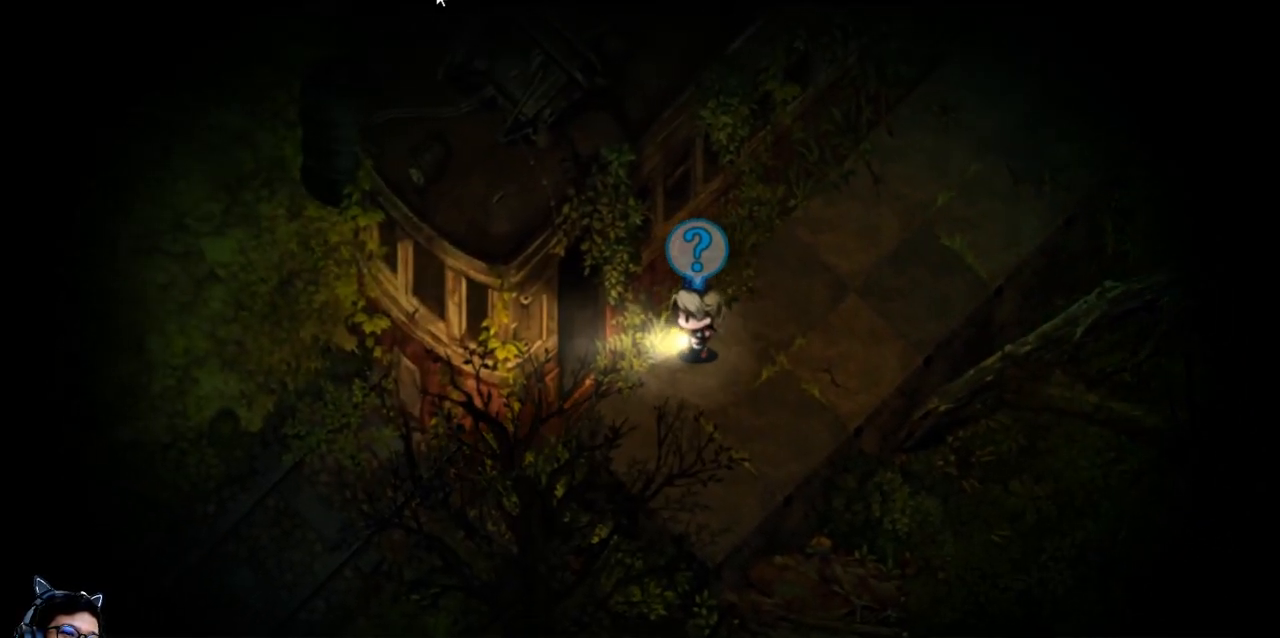
{"keys": ["left"], "events": [[33, "down", "down"], [333, "down", "up"]]}
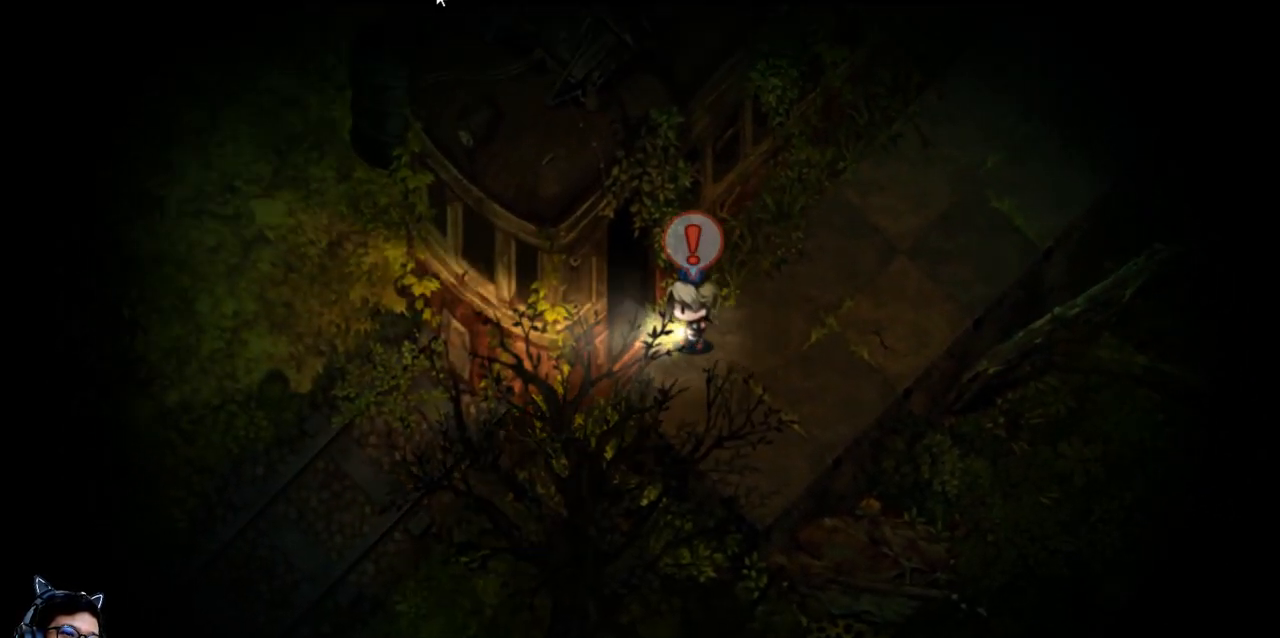
{"keys": [], "events": [[200, "left", "up"], [233, "z", "down"], [333, "z", "up"]]}
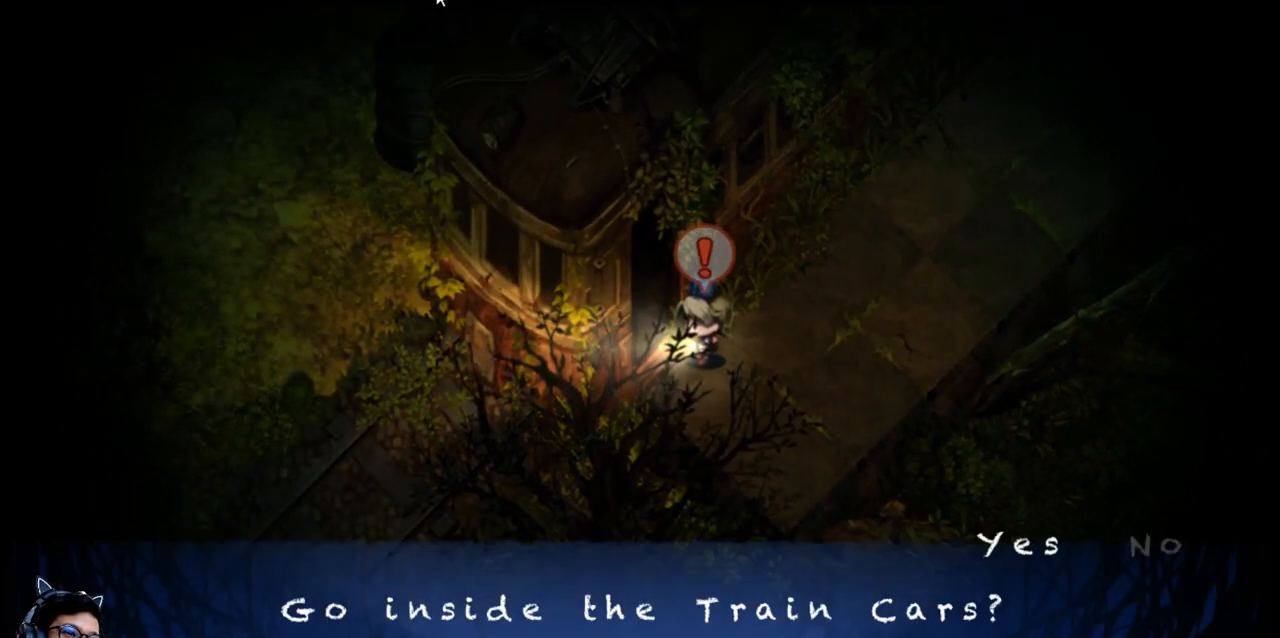
{"keys": [], "events": []}
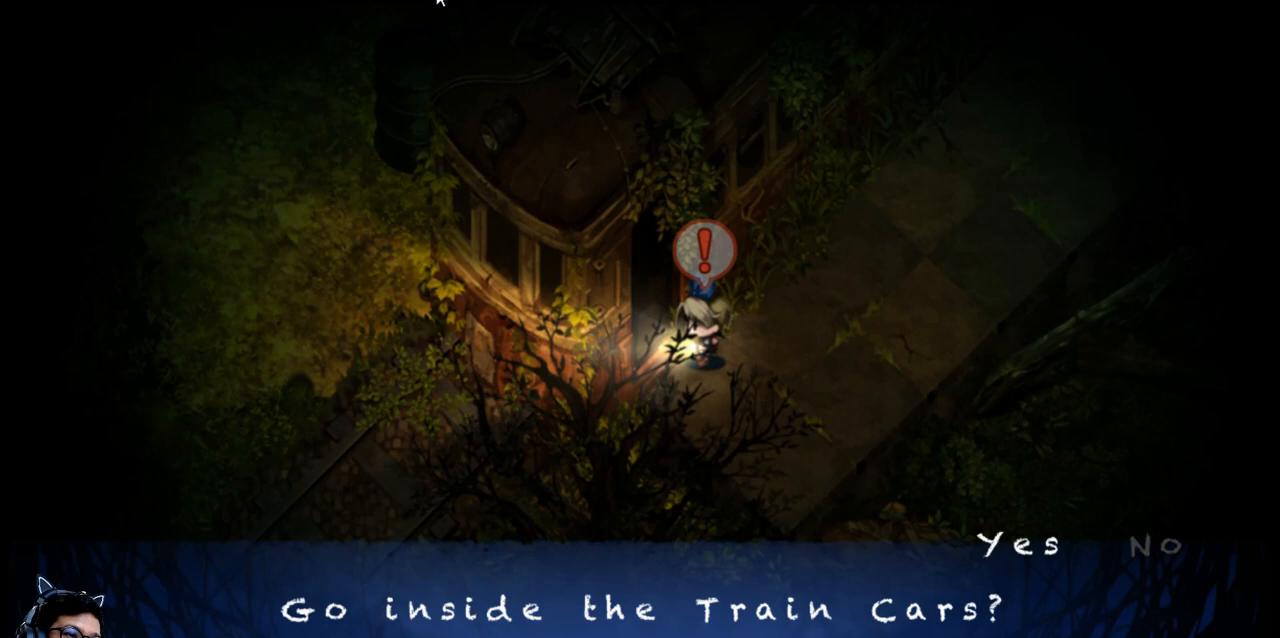
{"keys": [], "events": [[100, "right", "down"], [167, "right", "up"], [233, "left", "down"], [333, "left", "up"]]}
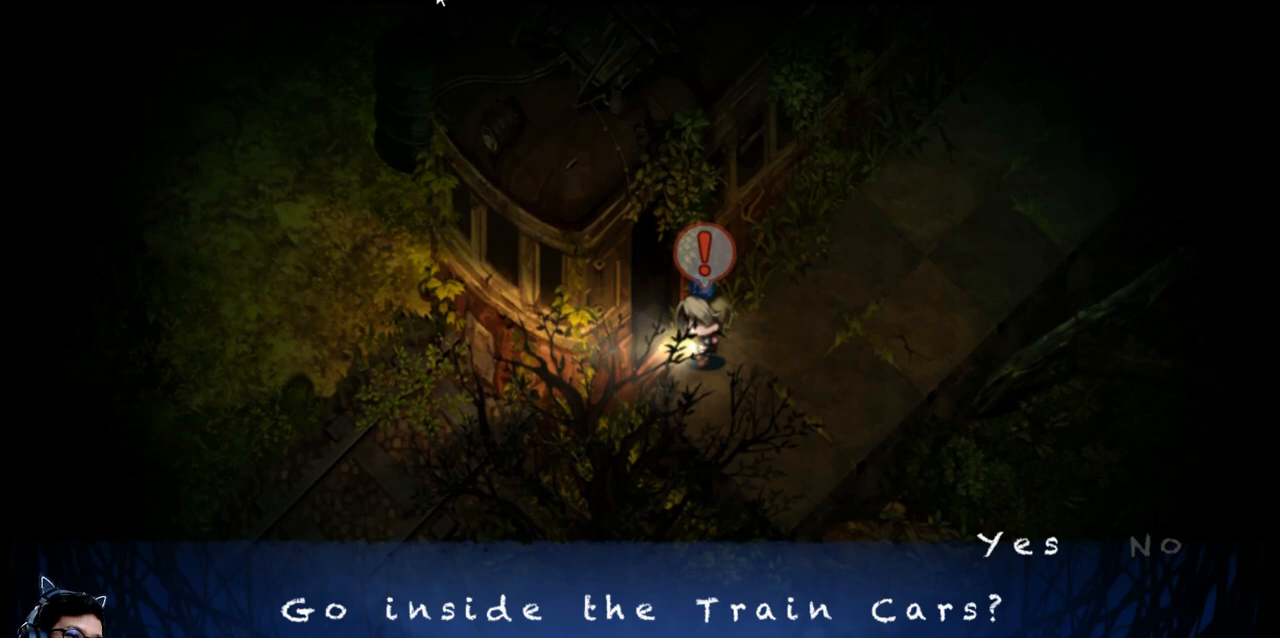
{"keys": [], "events": []}